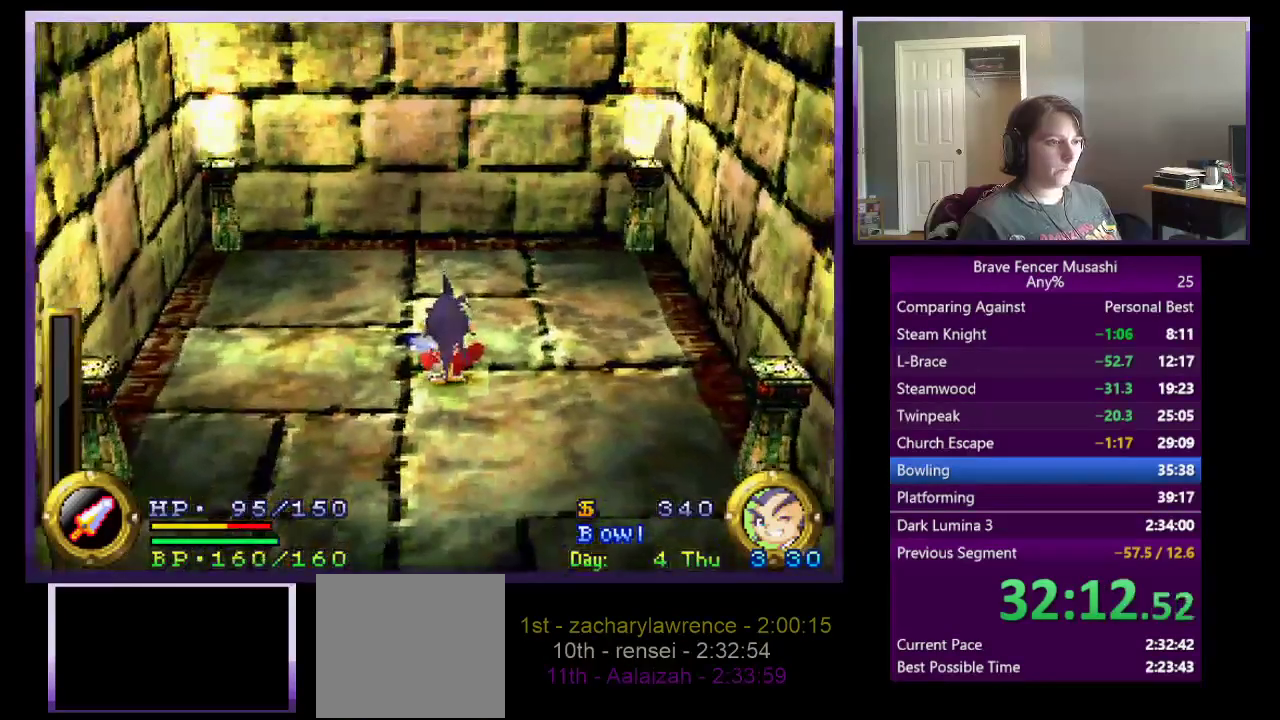
Gameplay with a controller (PlayStation layout); each line is a JSON object with the inputs held at the frame after it. "events" lists button and stick changes between this image and that frame as [ms after this image, input, new state], when the widget could be followed in between.
{"buttons": [], "left_stick": "down", "right_stick": "center"}
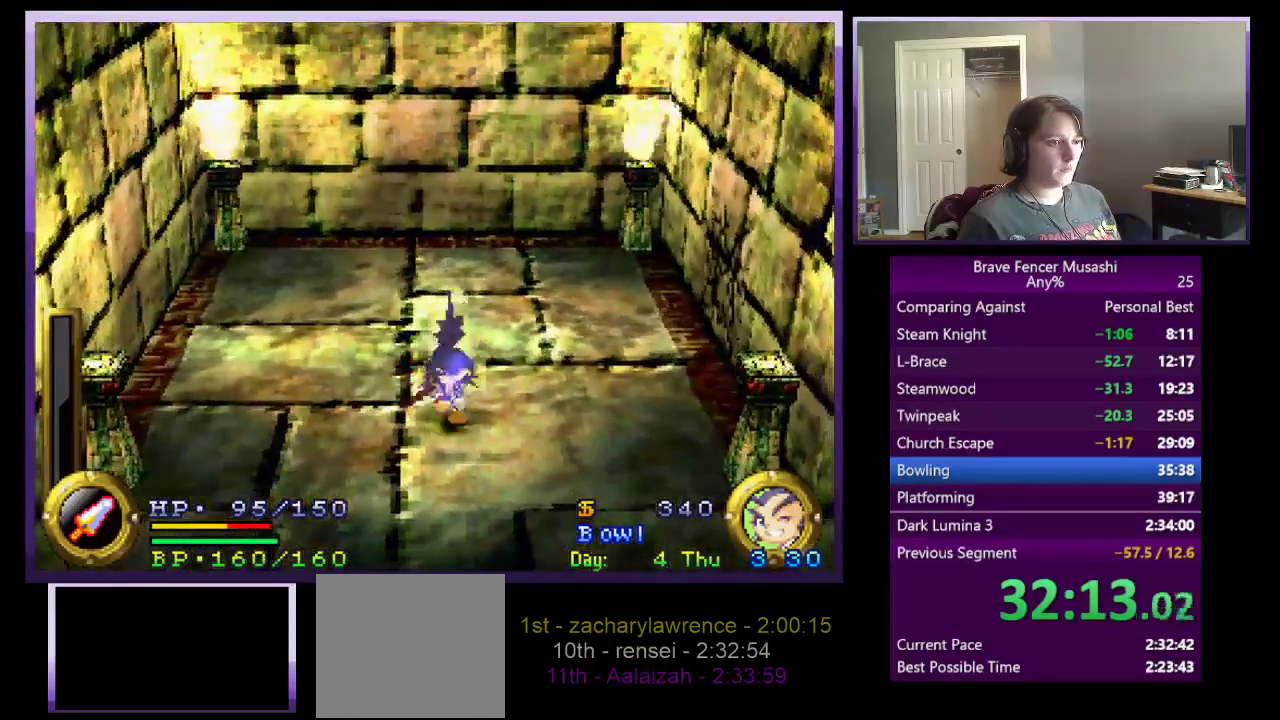
{"buttons": [], "left_stick": "down", "right_stick": "center", "events": [[183, "left_stick", "down-left"], [350, "left_stick", "down"]]}
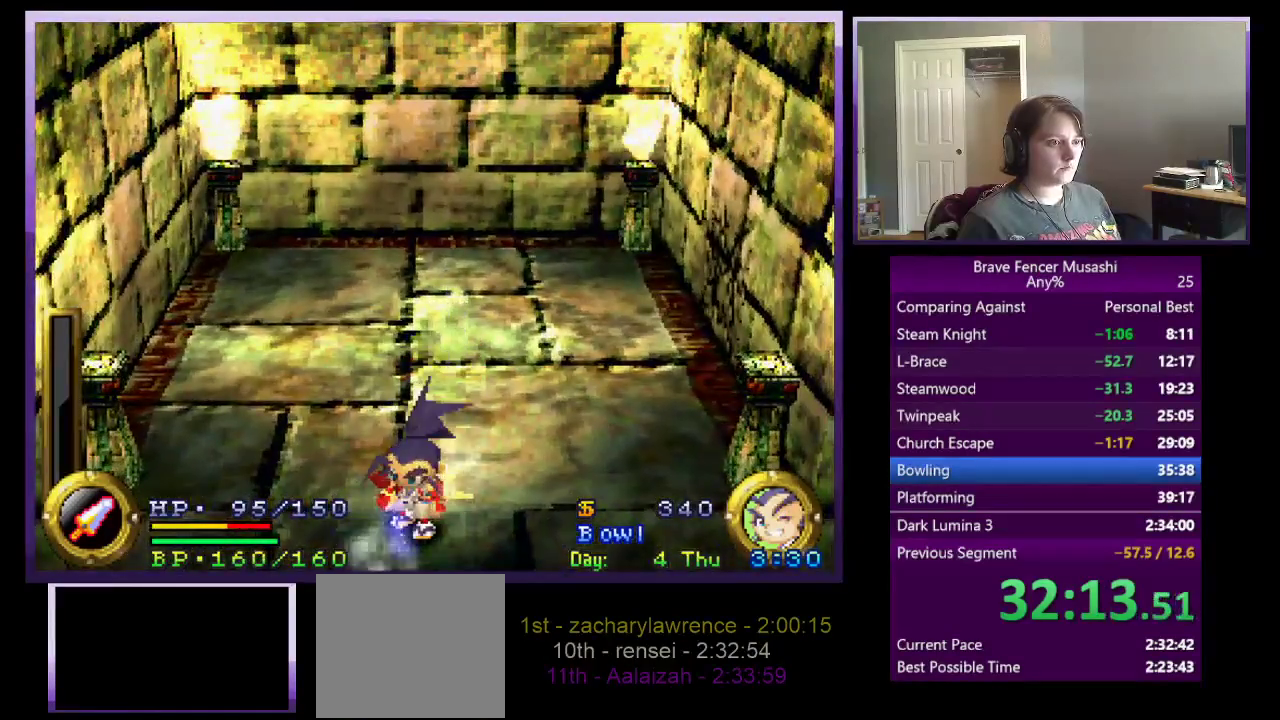
{"buttons": [], "left_stick": "center", "right_stick": "center", "events": [[433, "left_stick", "center"]]}
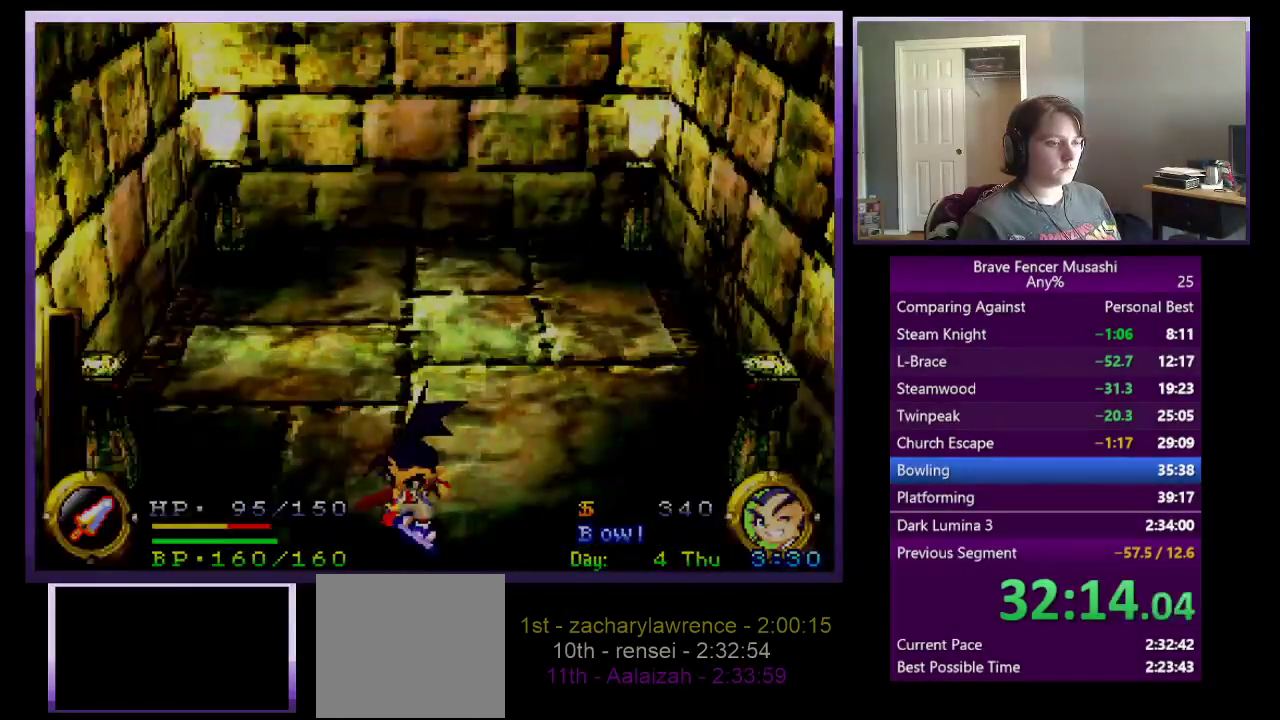
{"buttons": [], "left_stick": "center", "right_stick": "center", "events": []}
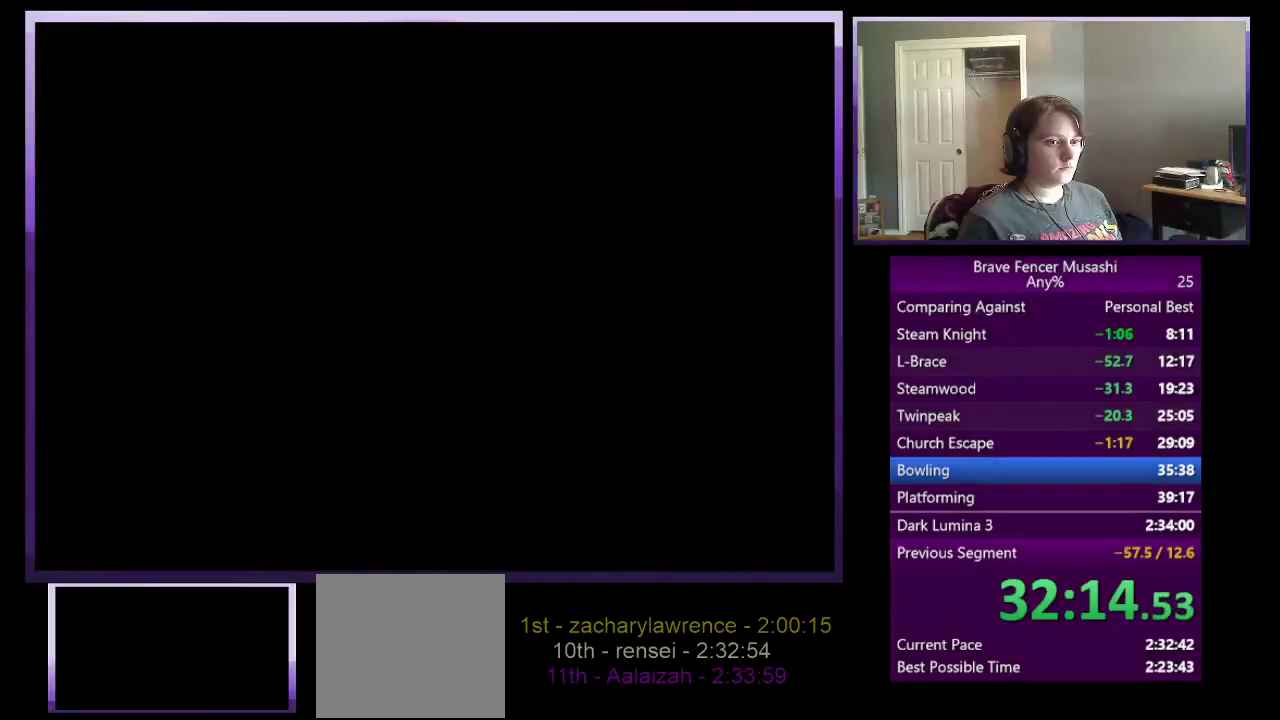
{"buttons": [], "left_stick": "down", "right_stick": "center", "events": [[167, "left_stick", "down"]]}
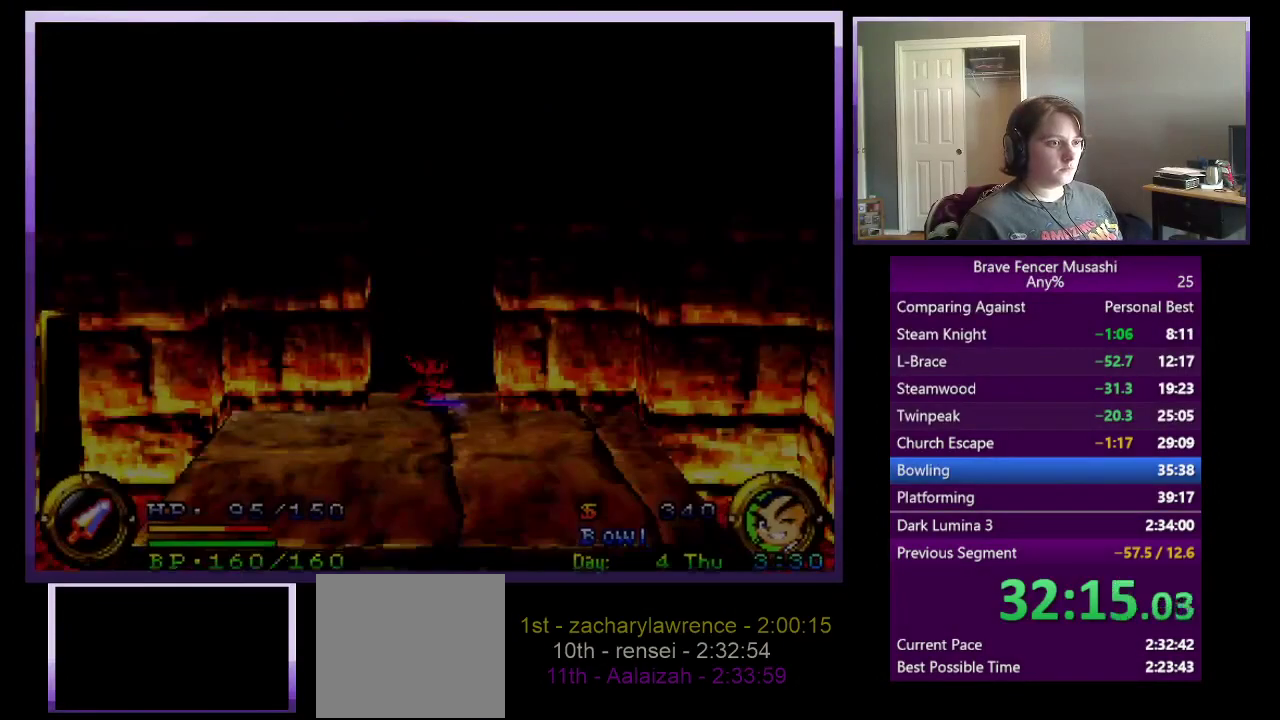
{"buttons": [], "left_stick": "down", "right_stick": "center", "events": []}
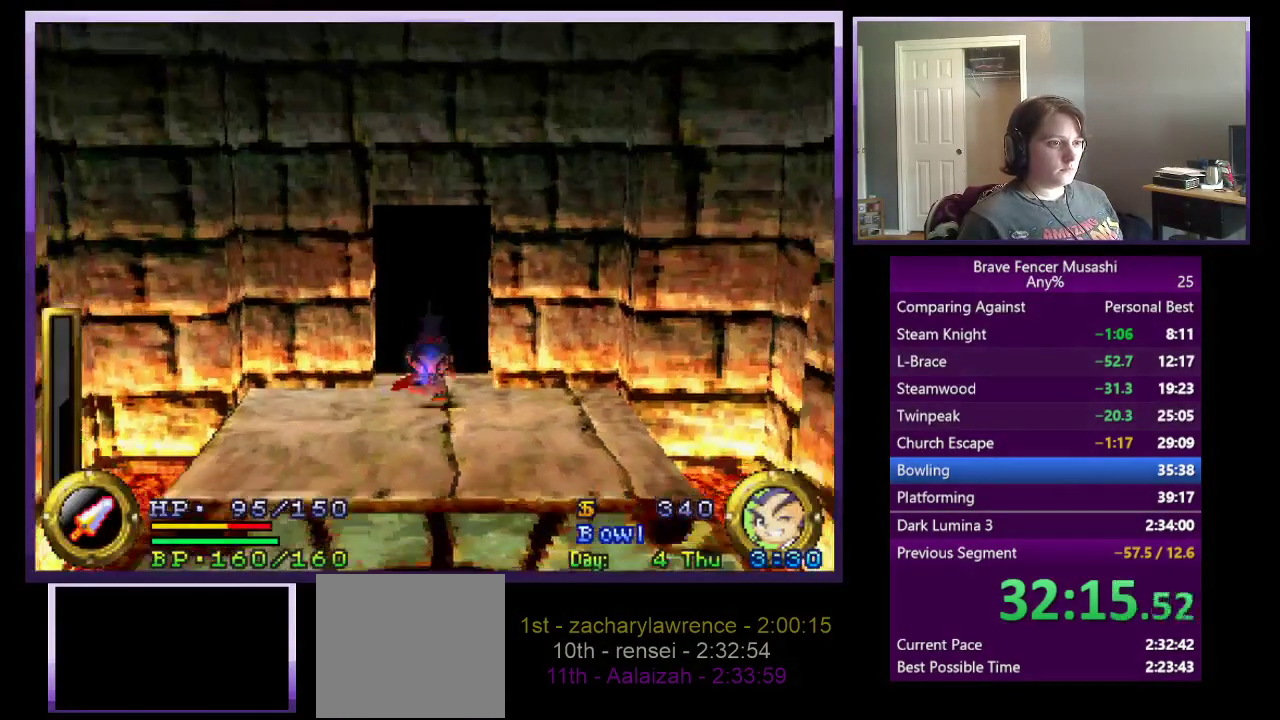
{"buttons": [], "left_stick": "down", "right_stick": "center", "events": []}
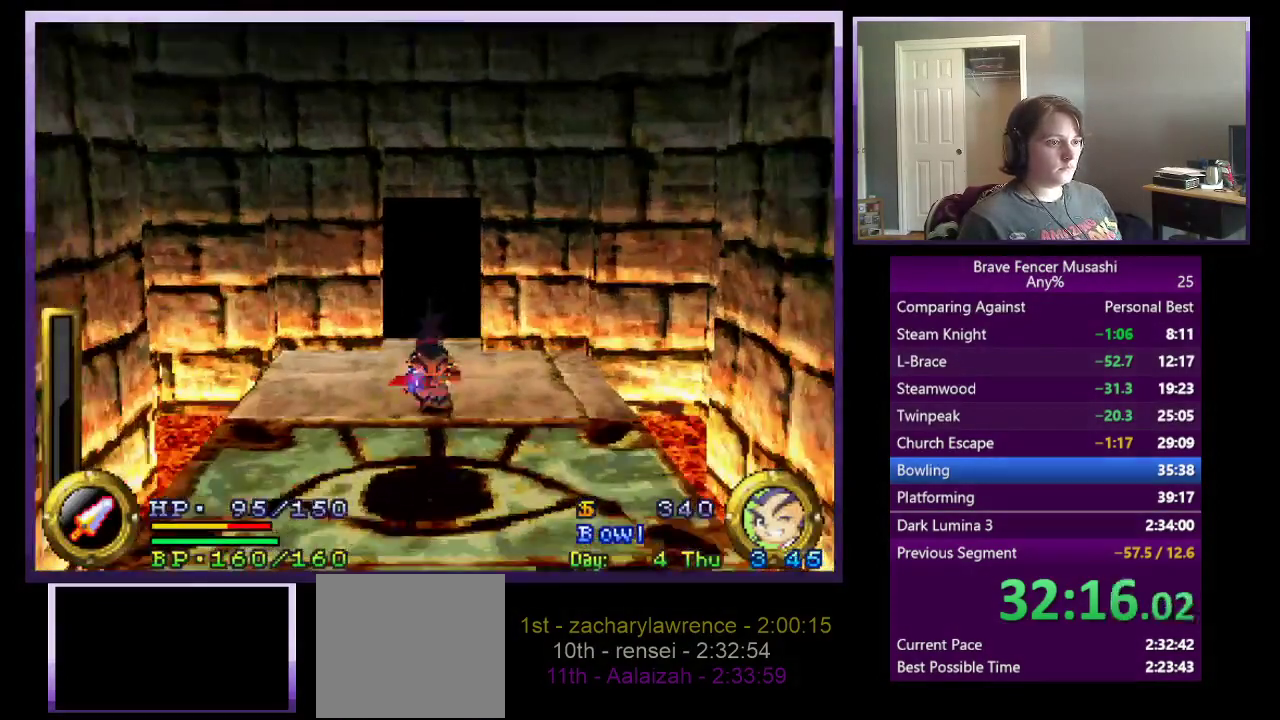
{"buttons": [], "left_stick": "center", "right_stick": "center", "events": [[417, "left_stick", "center"]]}
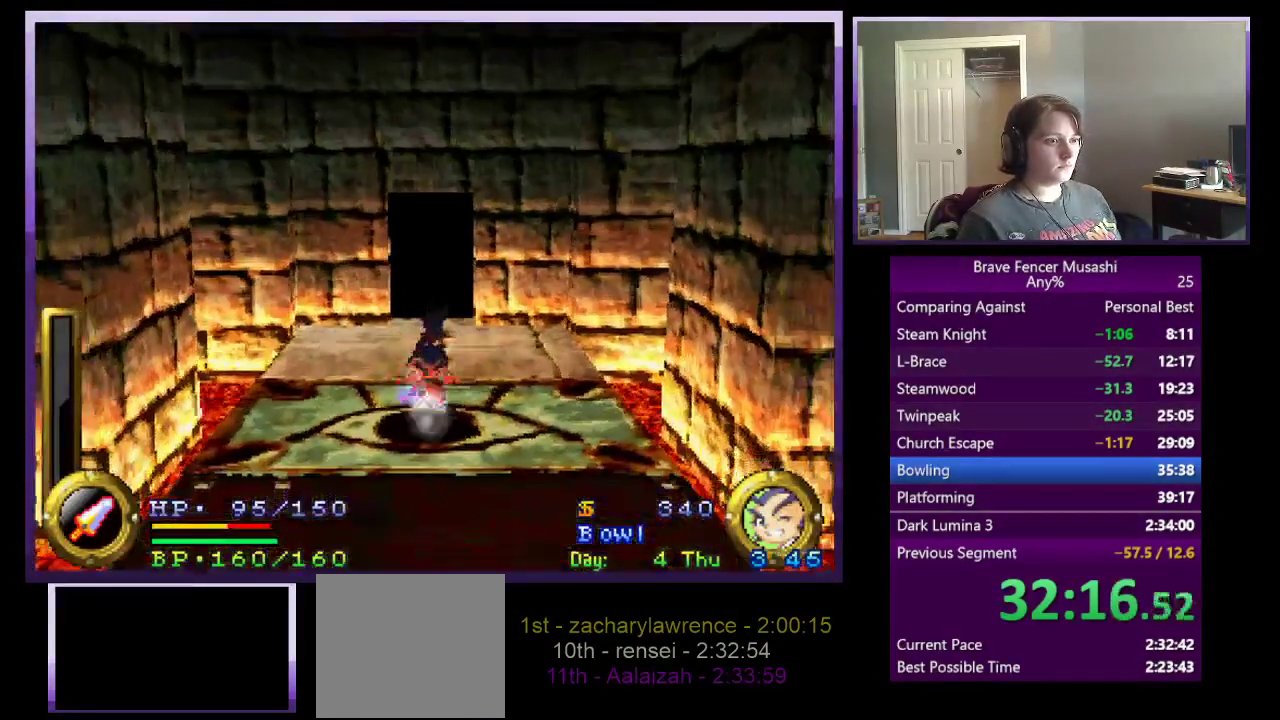
{"buttons": [], "left_stick": "center", "right_stick": "center", "events": [[133, "R1", "down"], [317, "R1", "up"]]}
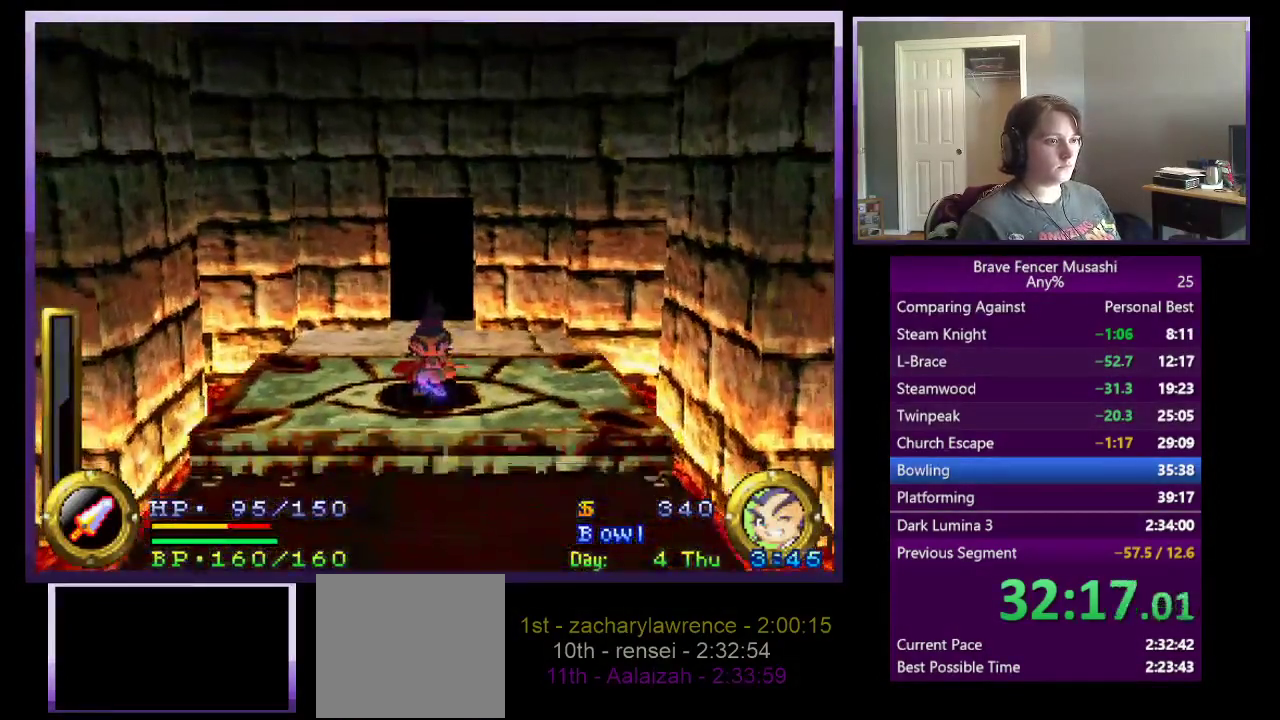
{"buttons": [], "left_stick": "center", "right_stick": "center", "events": []}
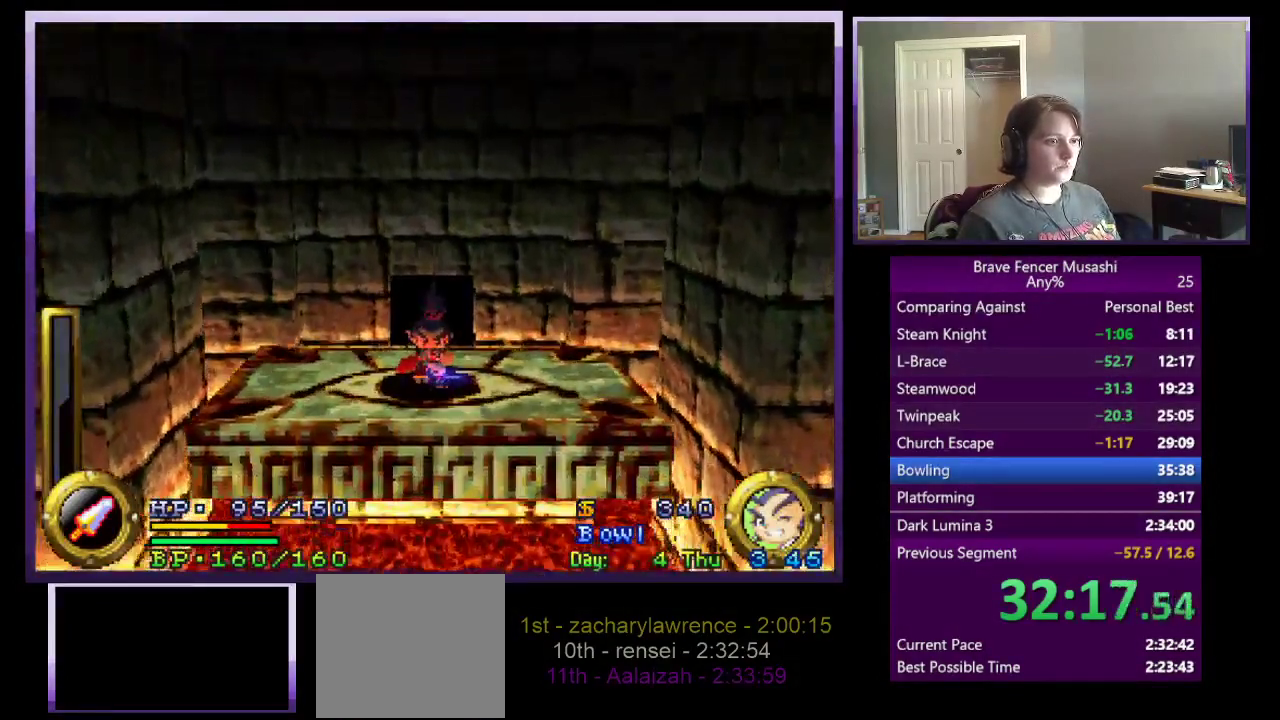
{"buttons": [], "left_stick": "center", "right_stick": "center", "events": []}
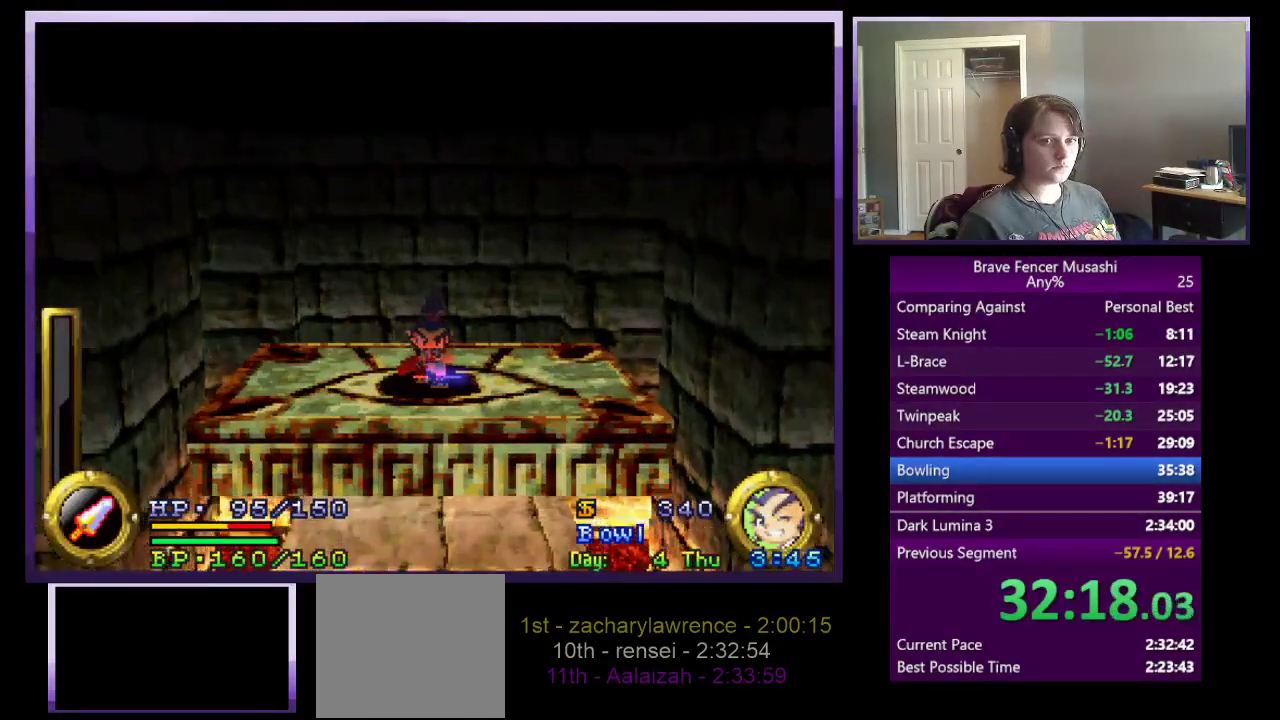
{"buttons": [], "left_stick": "center", "right_stick": "center", "events": []}
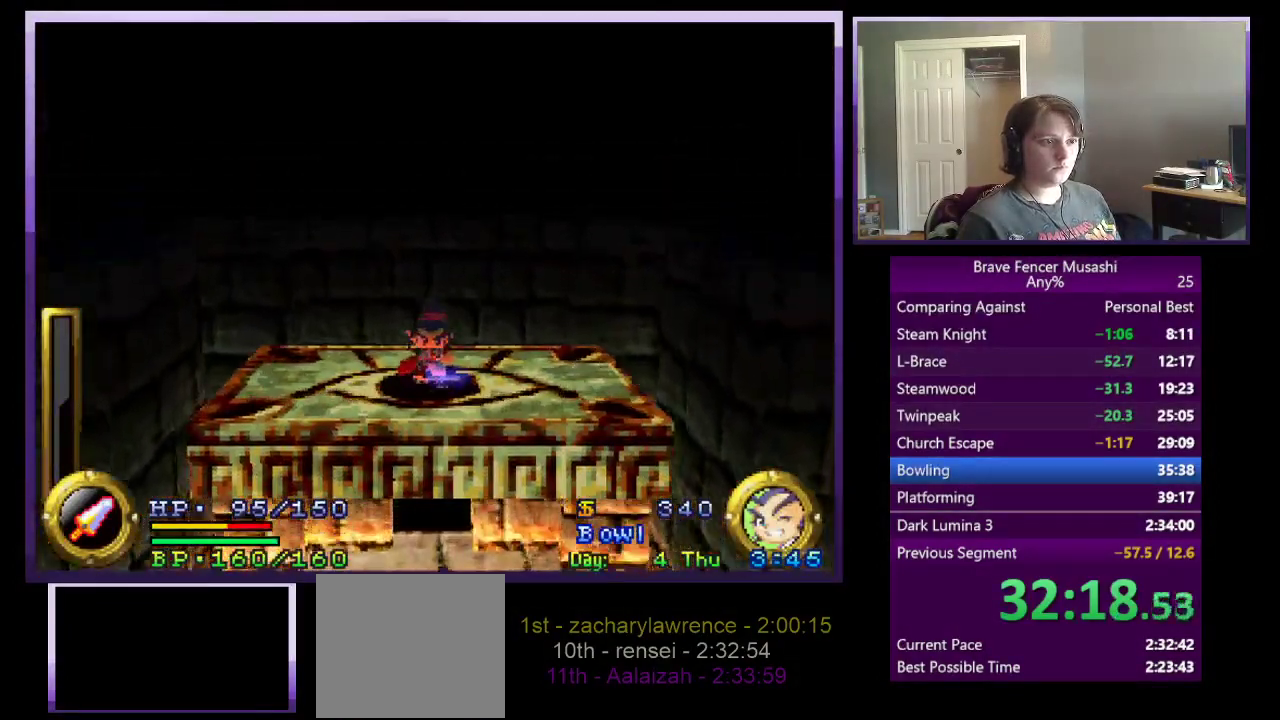
{"buttons": ["R1"], "left_stick": "center", "right_stick": "center", "events": [[283, "R1", "down"]]}
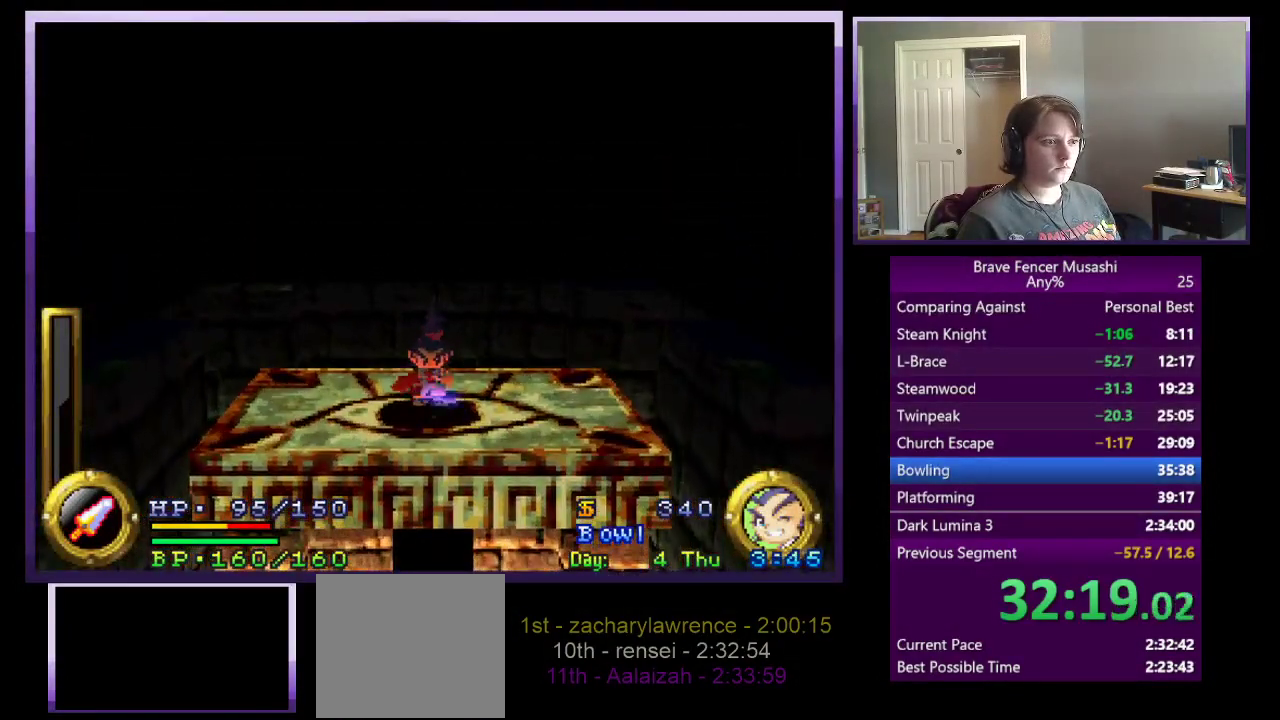
{"buttons": ["R1"], "left_stick": "center", "right_stick": "center", "events": []}
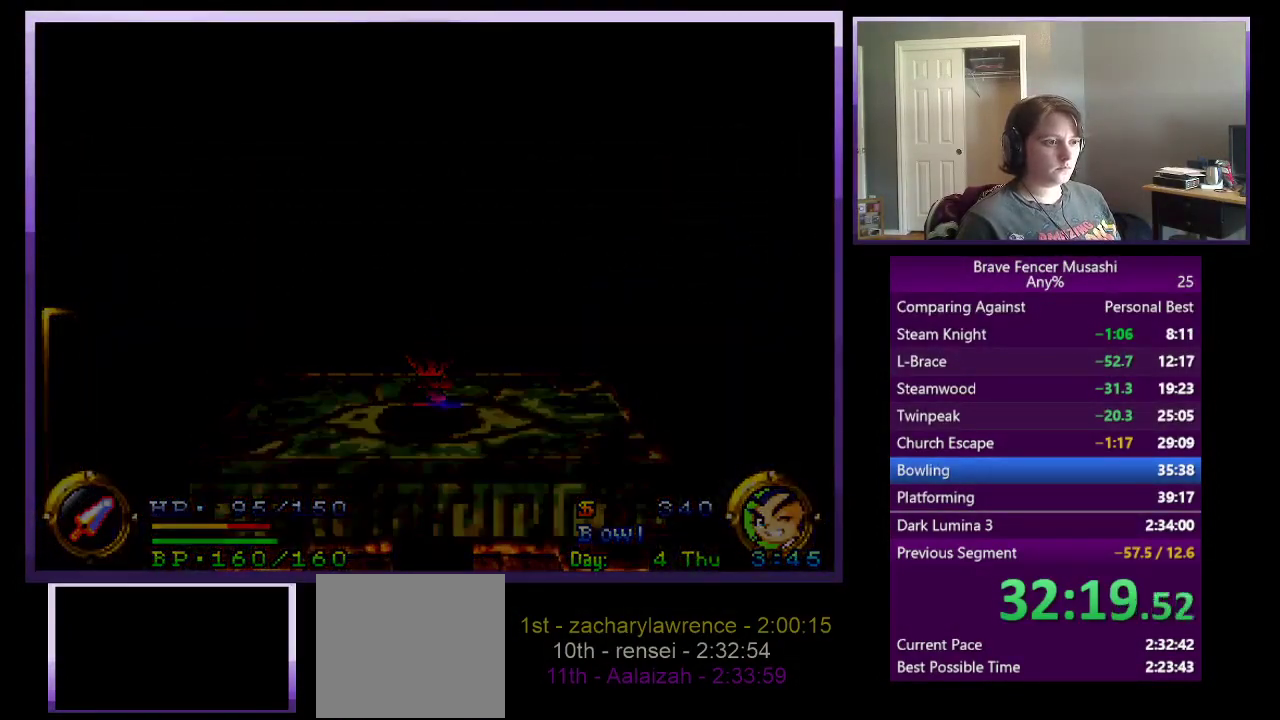
{"buttons": ["R1"], "left_stick": "center", "right_stick": "center", "events": []}
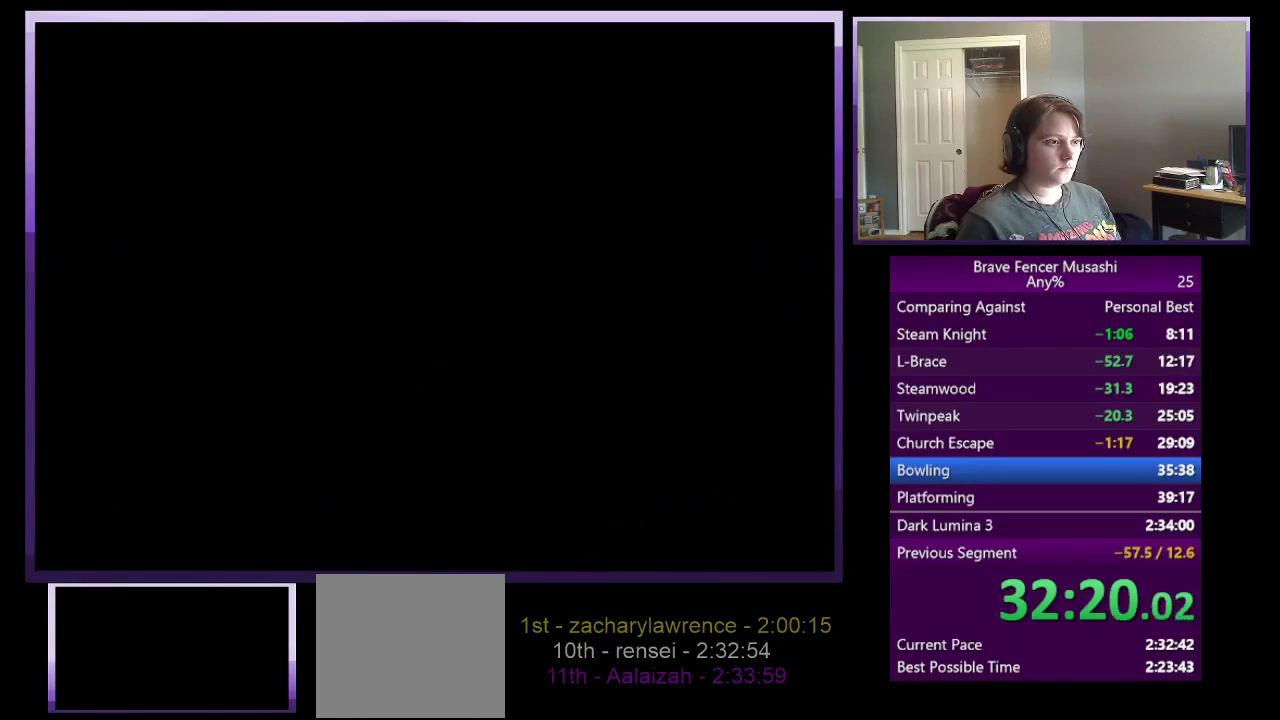
{"buttons": ["R1"], "left_stick": "center", "right_stick": "center", "events": []}
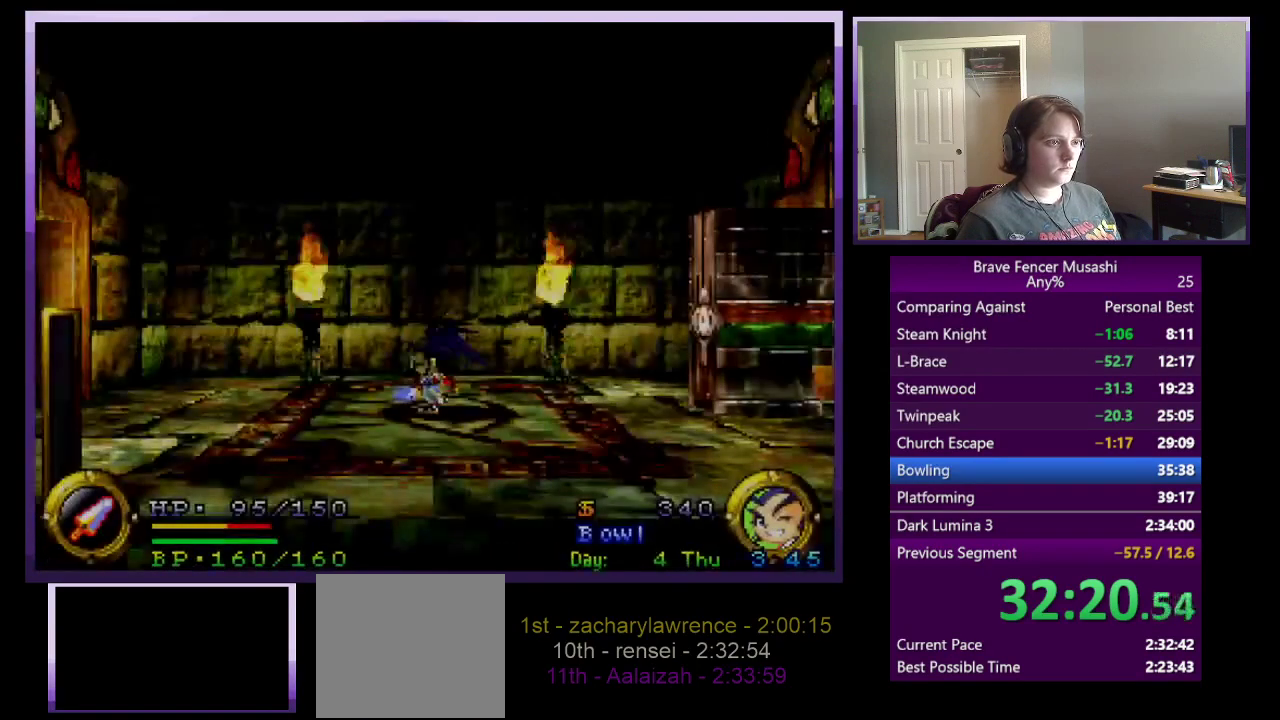
{"buttons": ["R1"], "left_stick": "right", "right_stick": "center", "events": [[317, "left_stick", "right"]]}
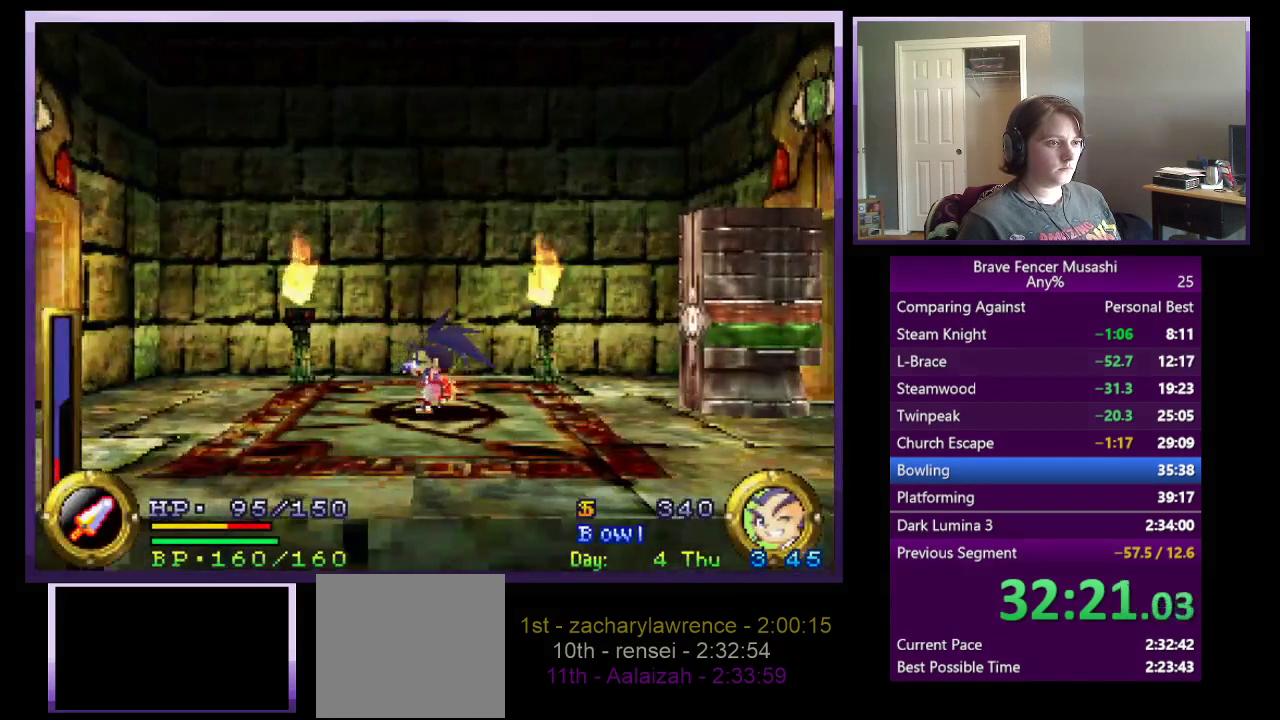
{"buttons": ["R1"], "left_stick": "right", "right_stick": "center", "events": []}
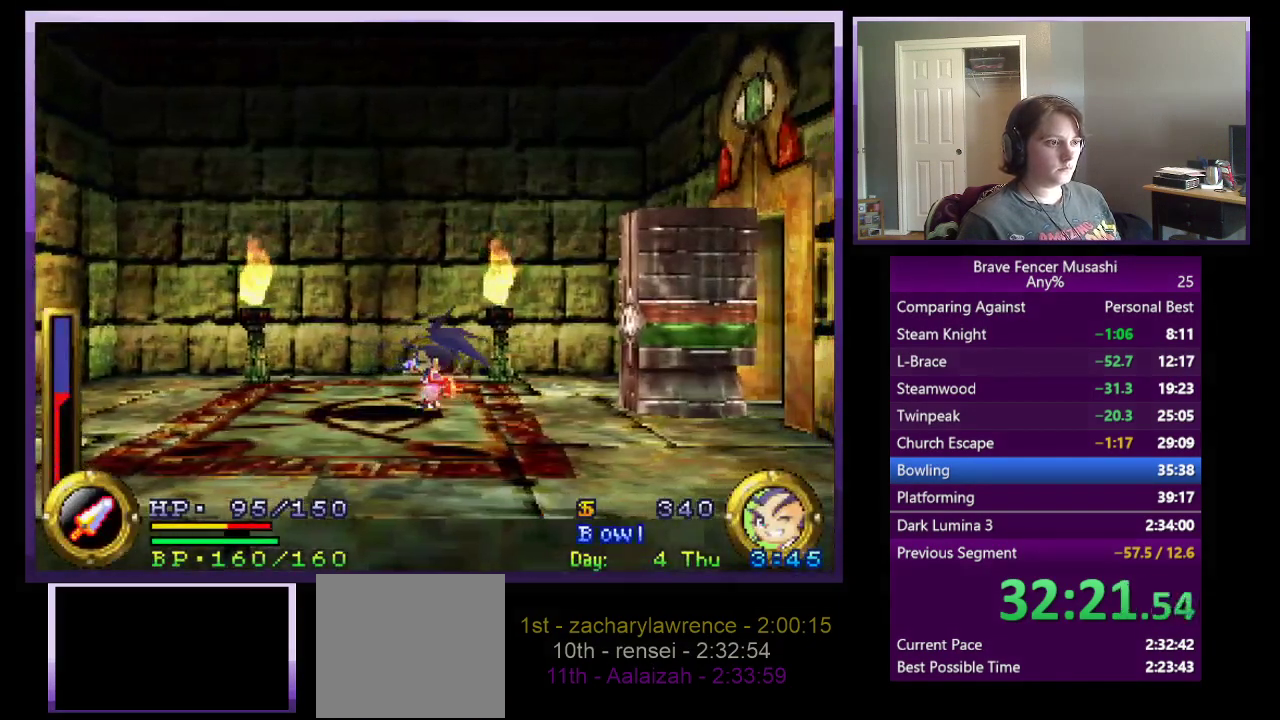
{"buttons": ["R1"], "left_stick": "right", "right_stick": "center", "events": []}
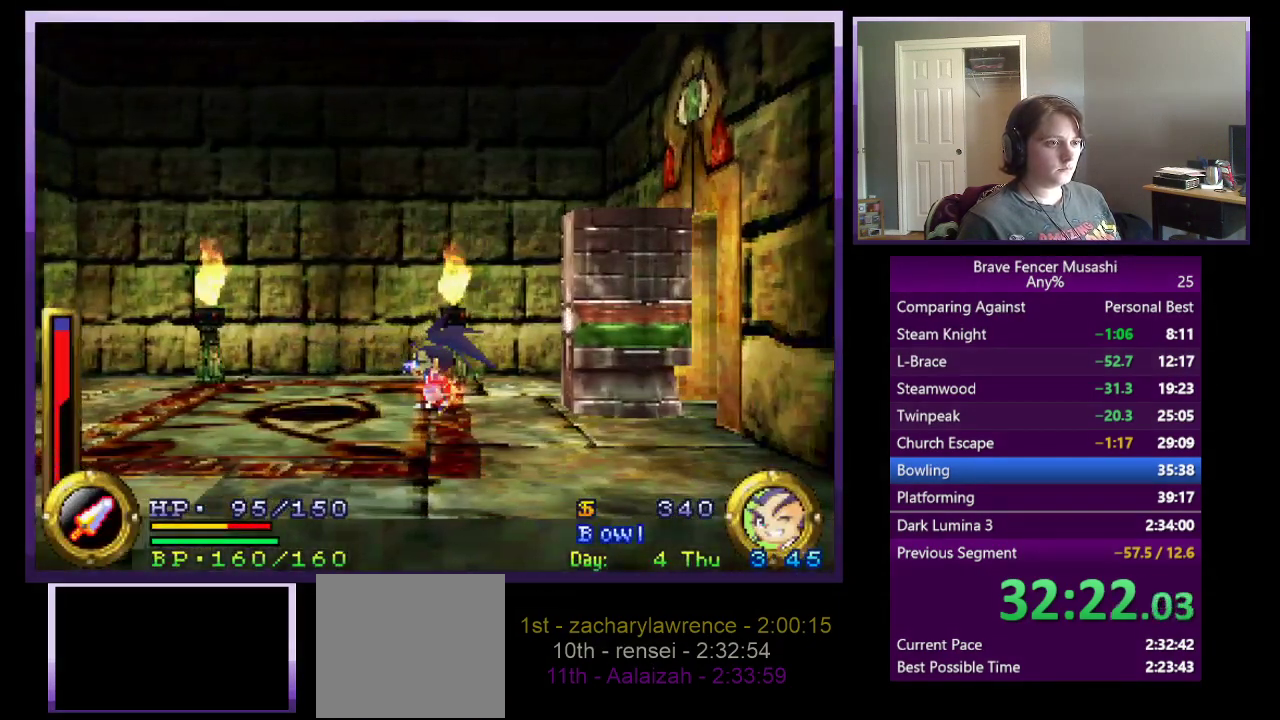
{"buttons": ["TRIANGLE", "R1"], "left_stick": "right", "right_stick": "center", "events": [[483, "TRIANGLE", "down"]]}
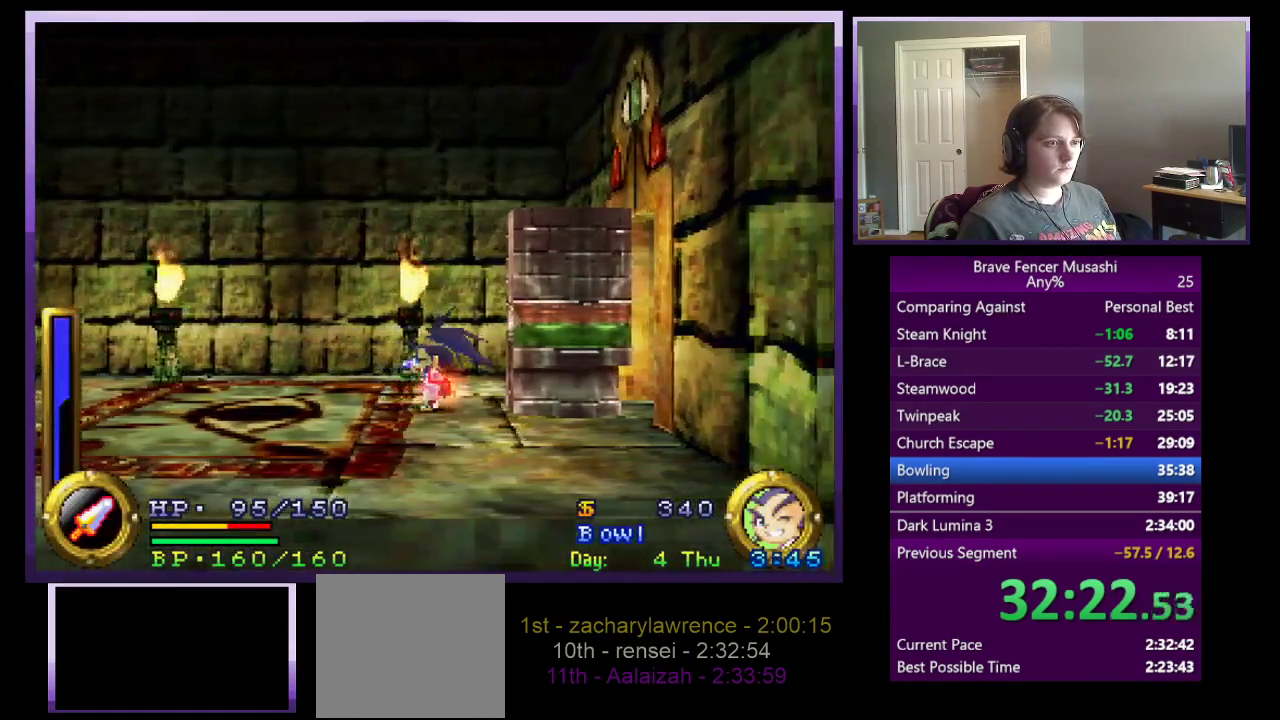
{"buttons": ["R1"], "left_stick": "right", "right_stick": "center", "events": [[83, "TRIANGLE", "up"]]}
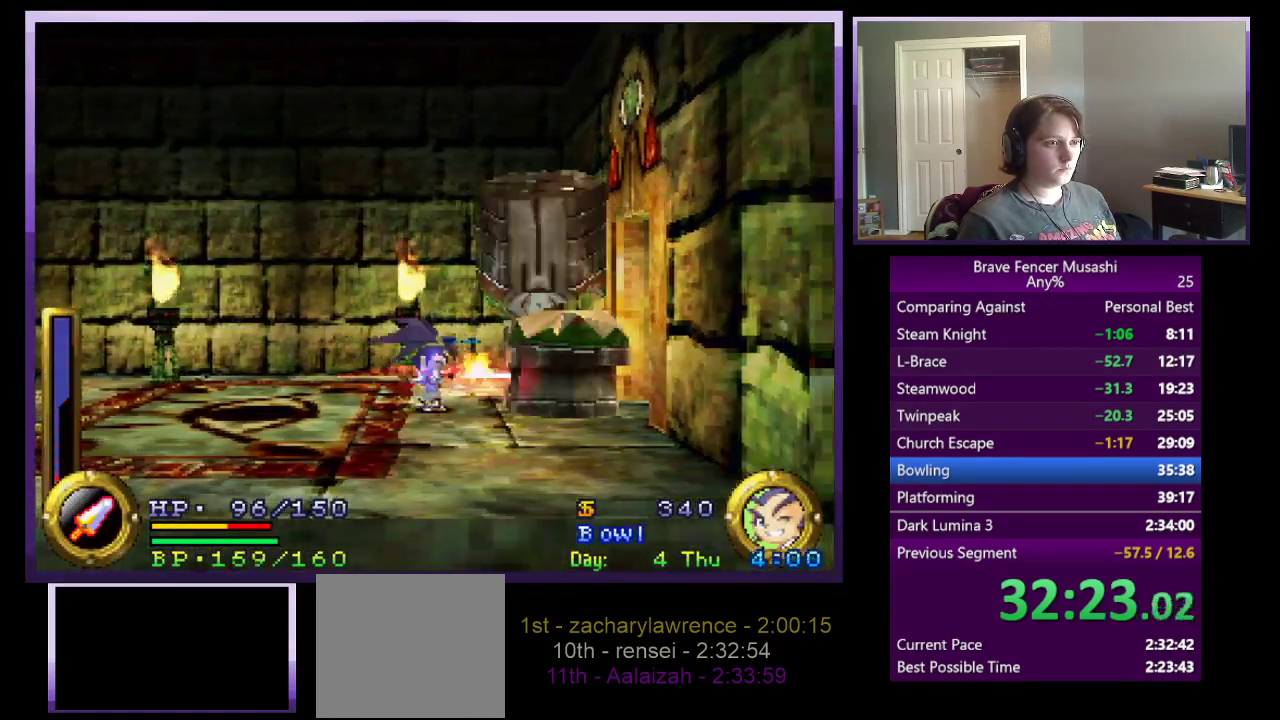
{"buttons": [], "left_stick": "right", "right_stick": "center", "events": [[117, "R1", "up"]]}
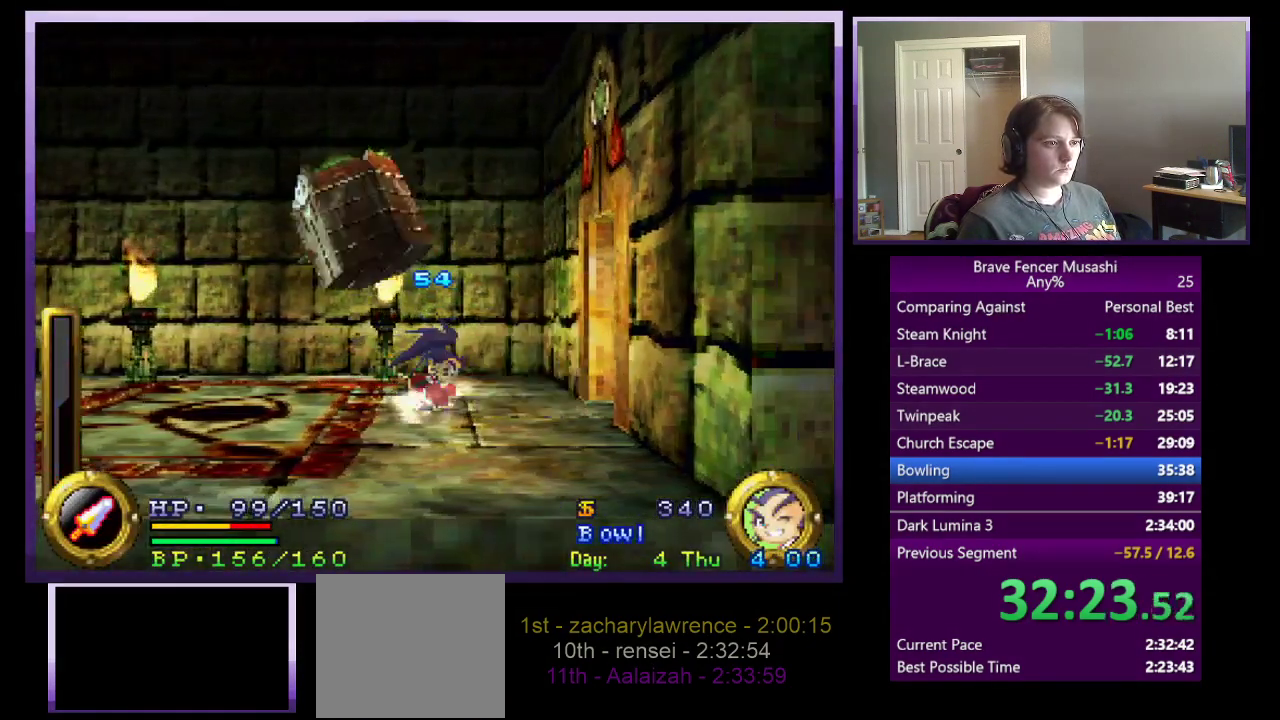
{"buttons": [], "left_stick": "right", "right_stick": "center", "events": []}
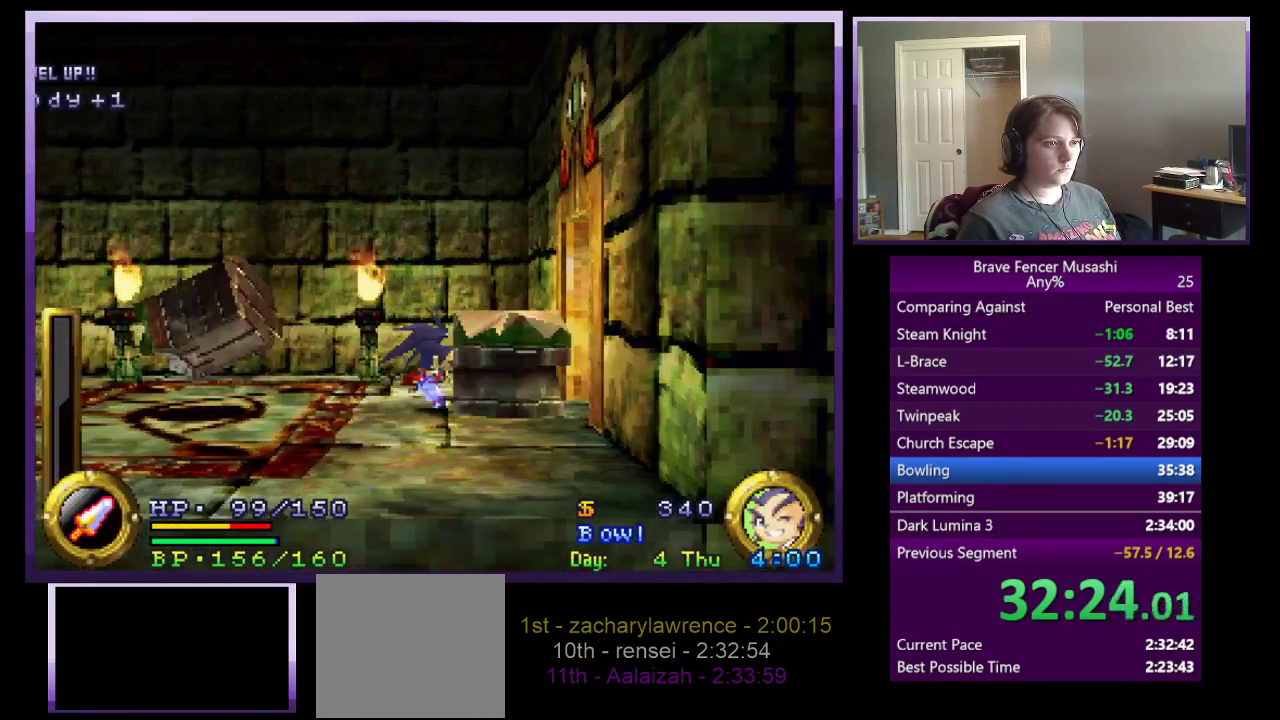
{"buttons": [], "left_stick": "right", "right_stick": "center", "events": []}
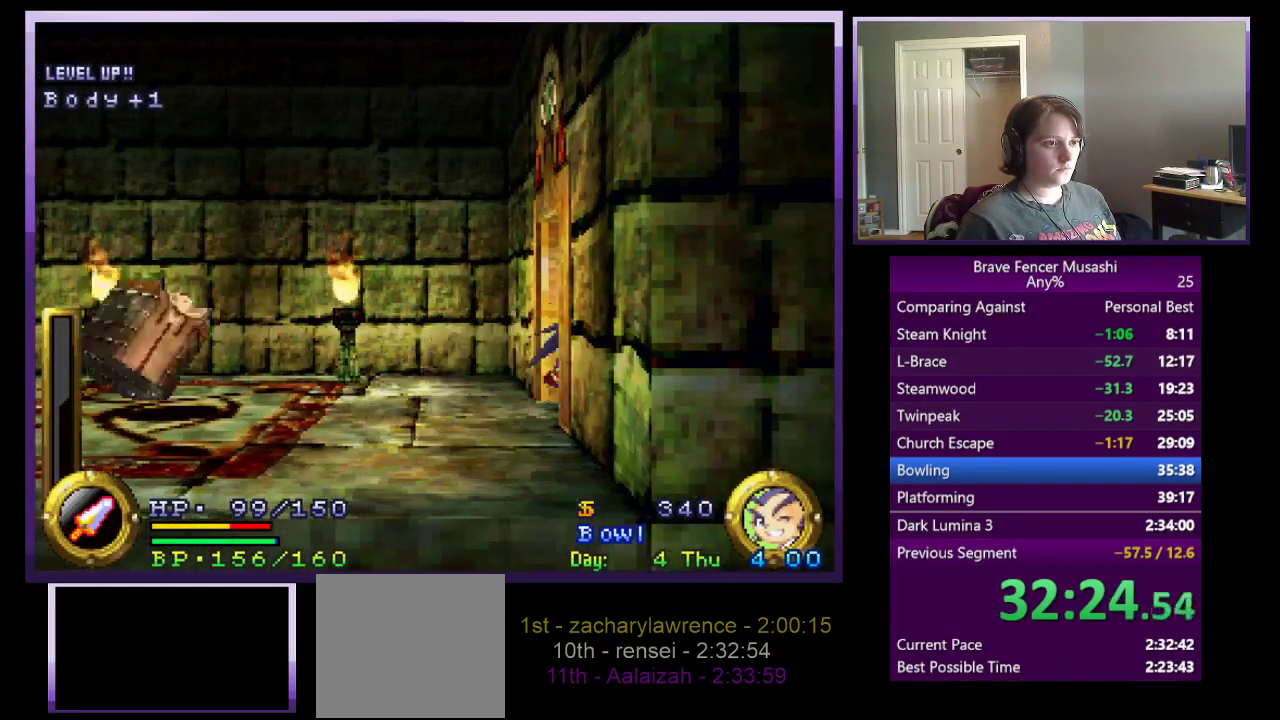
{"buttons": [], "left_stick": "center", "right_stick": "center", "events": [[467, "left_stick", "center"]]}